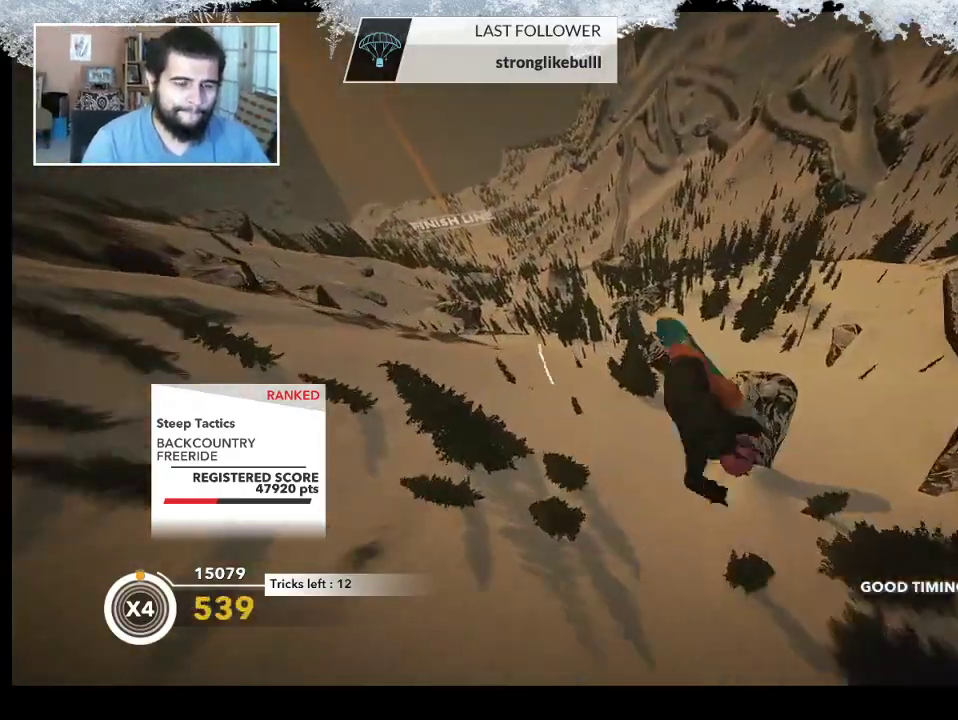
Gameplay with a controller (PlayStation layout); each line is a JSON object with the inputs held at the frame after it. "events" lists button and stick changes between this image and that frame as [ms after this image, input, new state], when the widget could be followed in between.
{"buttons": ["L2"], "left_stick": "down-left", "right_stick": "up", "events": []}
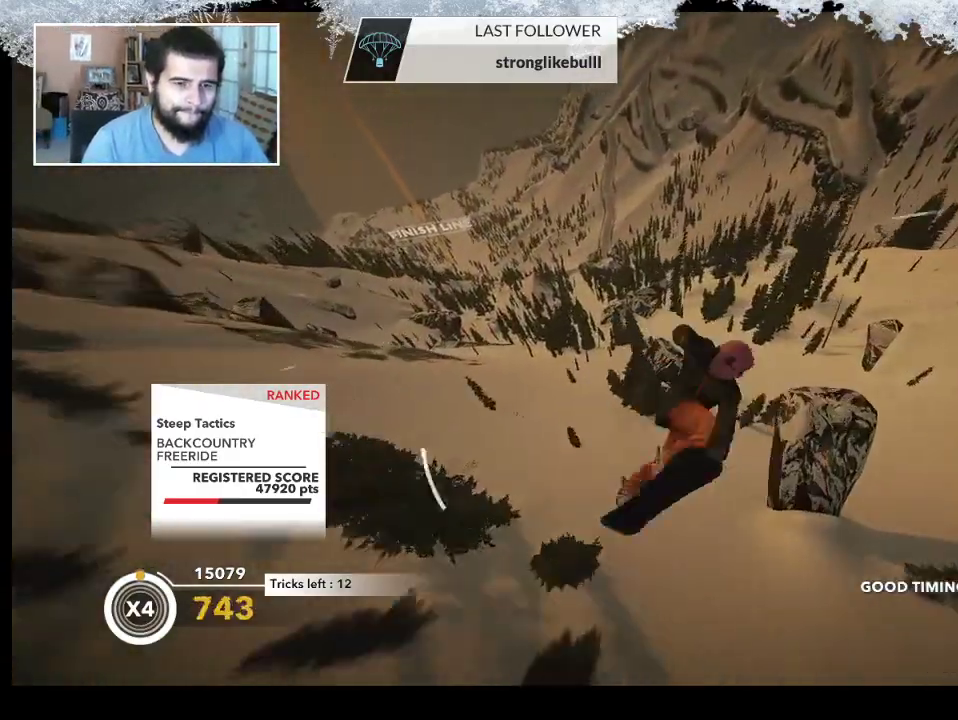
{"buttons": ["L2"], "left_stick": "left", "right_stick": "up", "events": [[300, "left_stick", "left"]]}
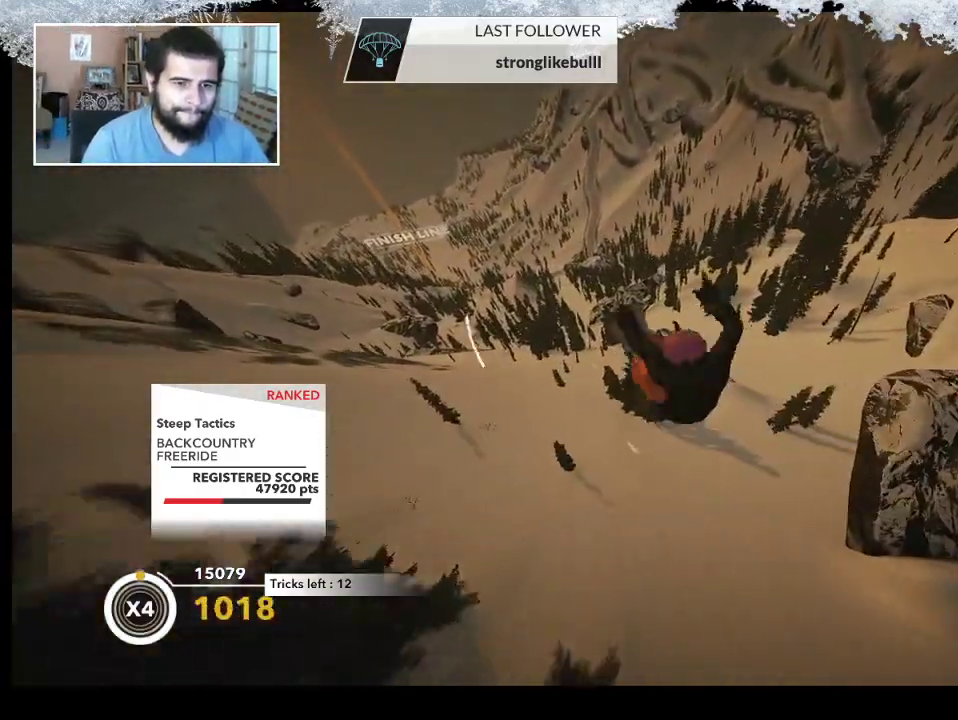
{"buttons": ["L2"], "left_stick": "center", "right_stick": "up", "events": [[33, "left_stick", "center"]]}
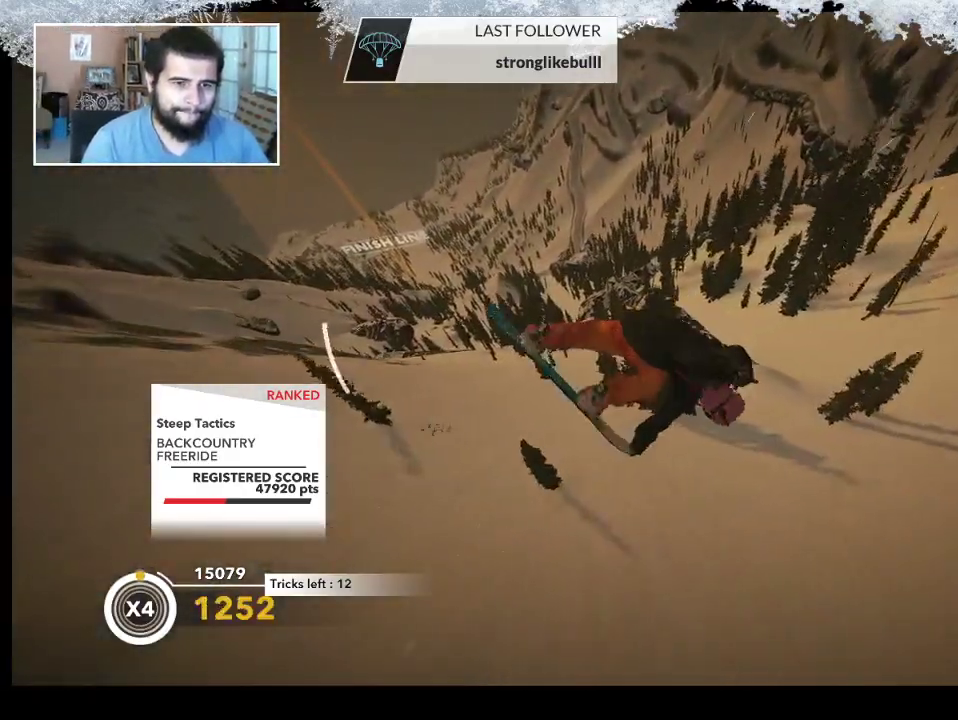
{"buttons": ["L2"], "left_stick": "center", "right_stick": "up", "events": []}
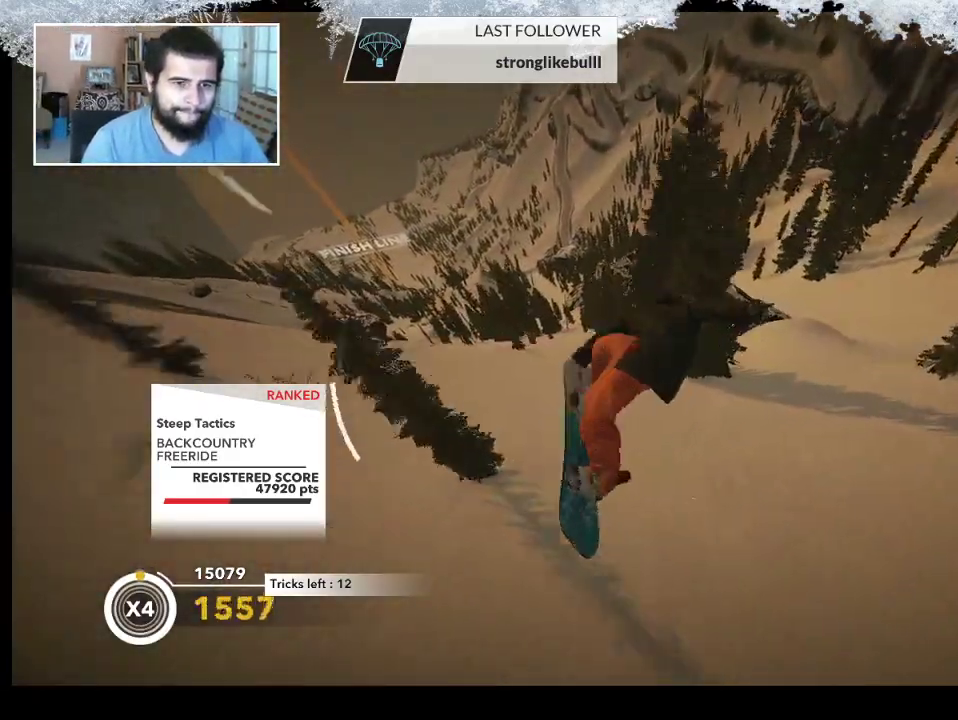
{"buttons": [], "left_stick": "center", "right_stick": "center", "events": [[100, "L2", "up"], [200, "right_stick", "center"]]}
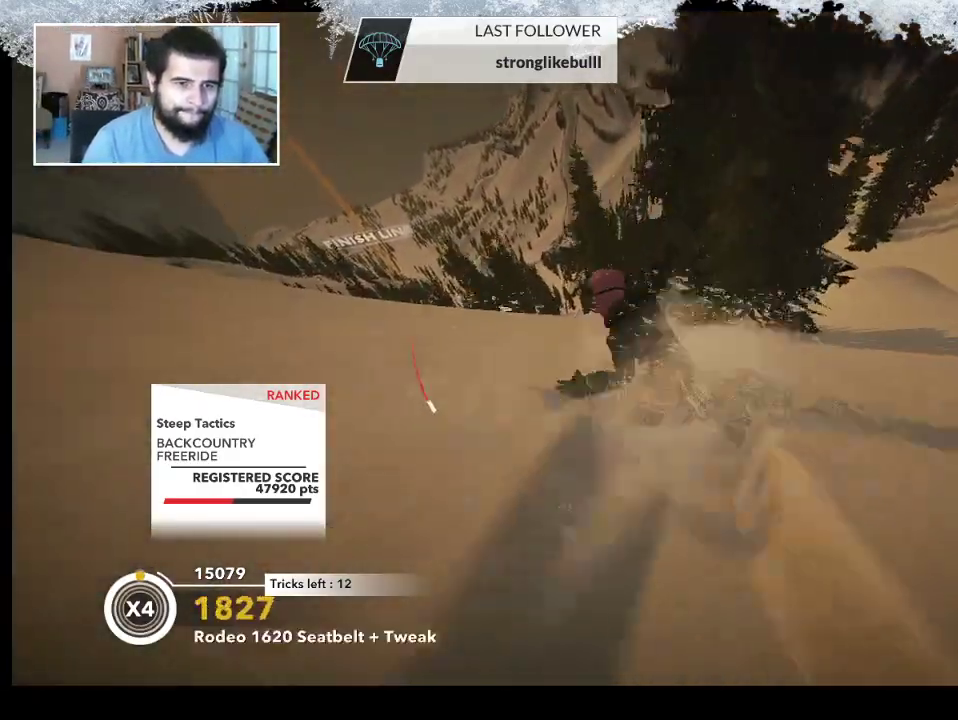
{"buttons": [], "left_stick": "left", "right_stick": "center", "events": [[300, "left_stick", "left"]]}
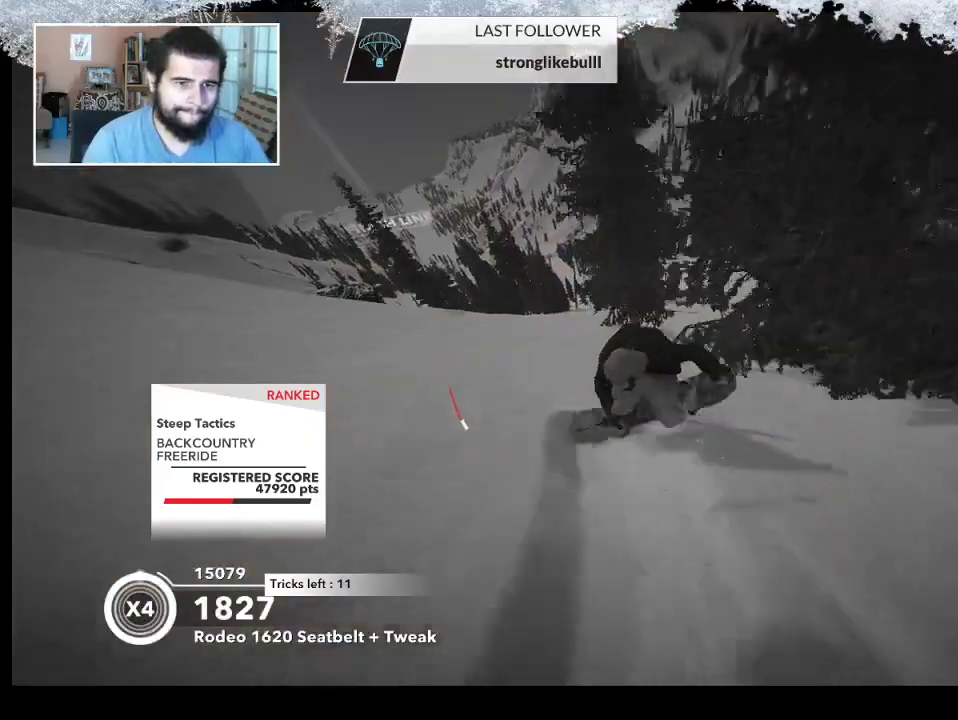
{"buttons": [], "left_stick": "right", "right_stick": "center", "events": [[200, "left_stick", "right"]]}
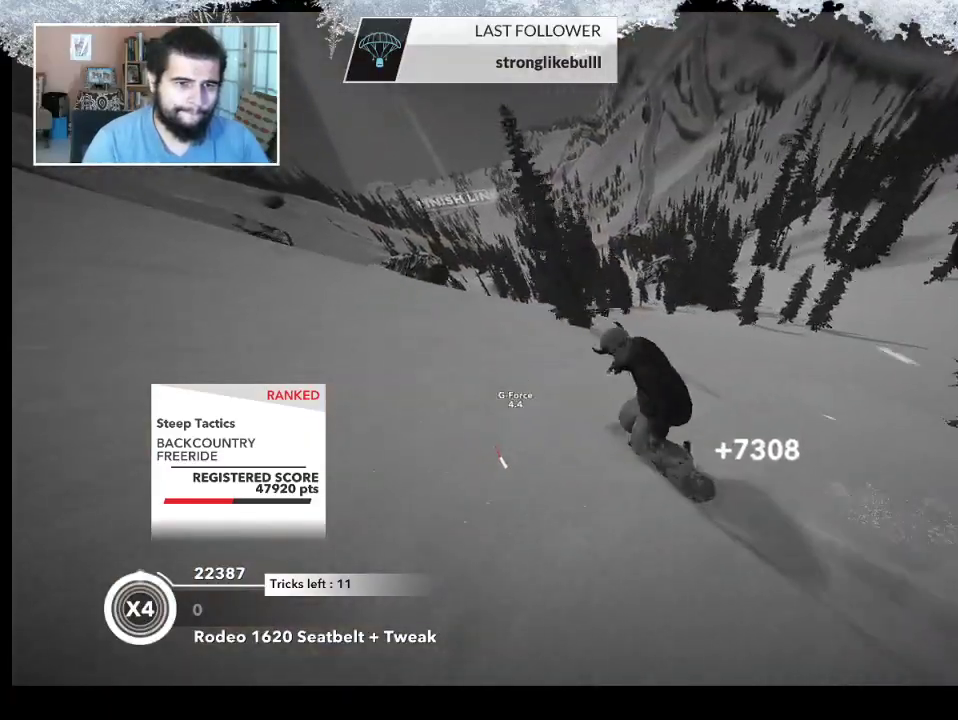
{"buttons": [], "left_stick": "center", "right_stick": "center", "events": [[467, "left_stick", "center"]]}
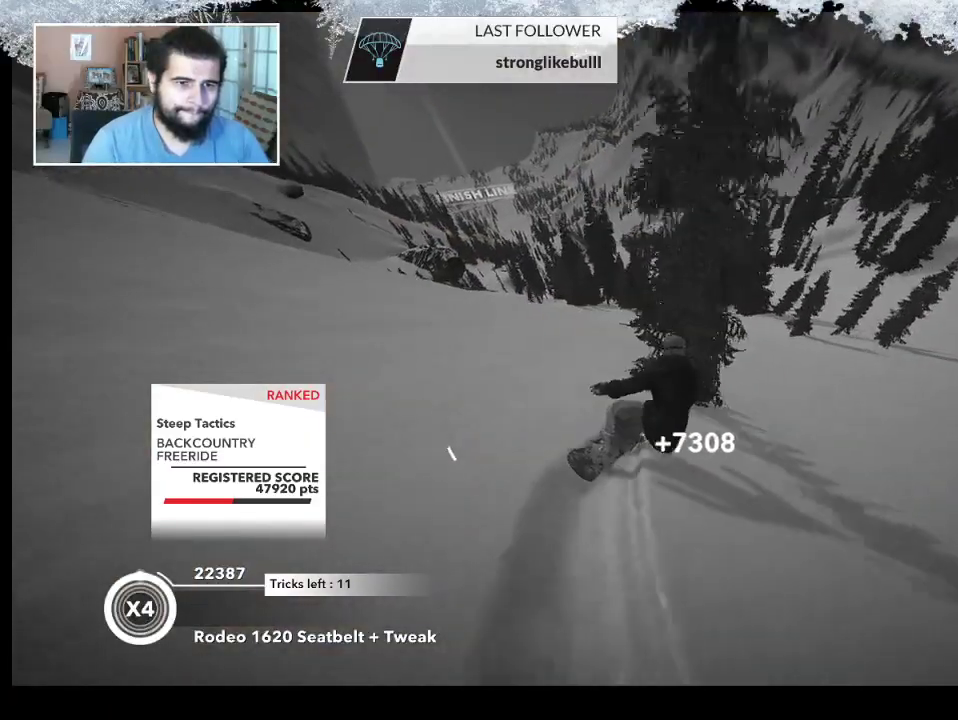
{"buttons": [], "left_stick": "center", "right_stick": "center", "events": []}
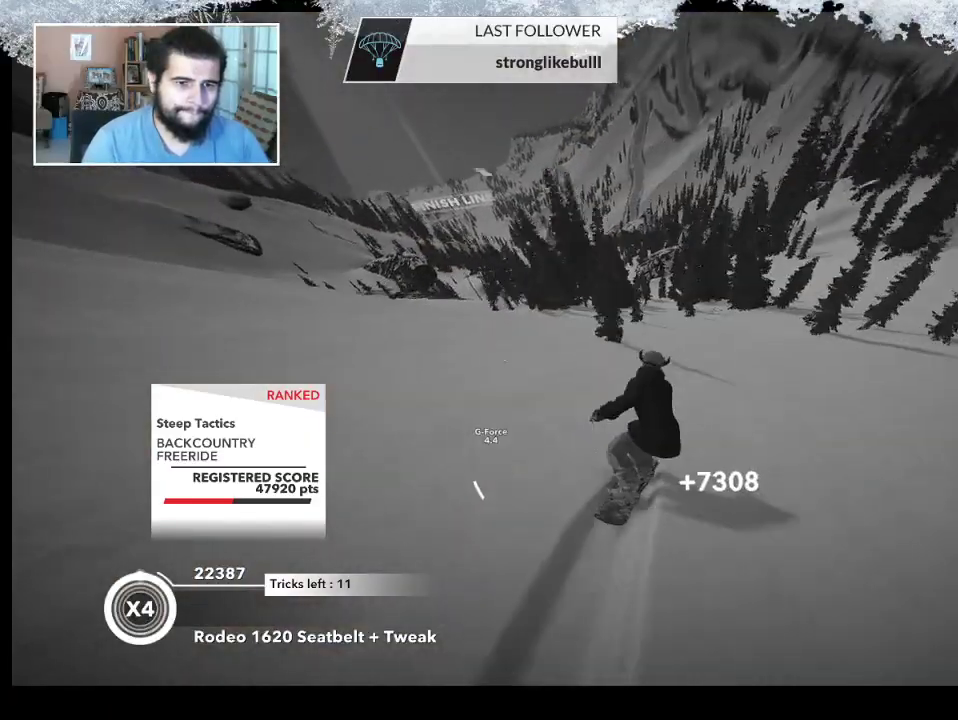
{"buttons": [], "left_stick": "center", "right_stick": "center", "events": [[133, "left_stick", "right"], [367, "left_stick", "center"]]}
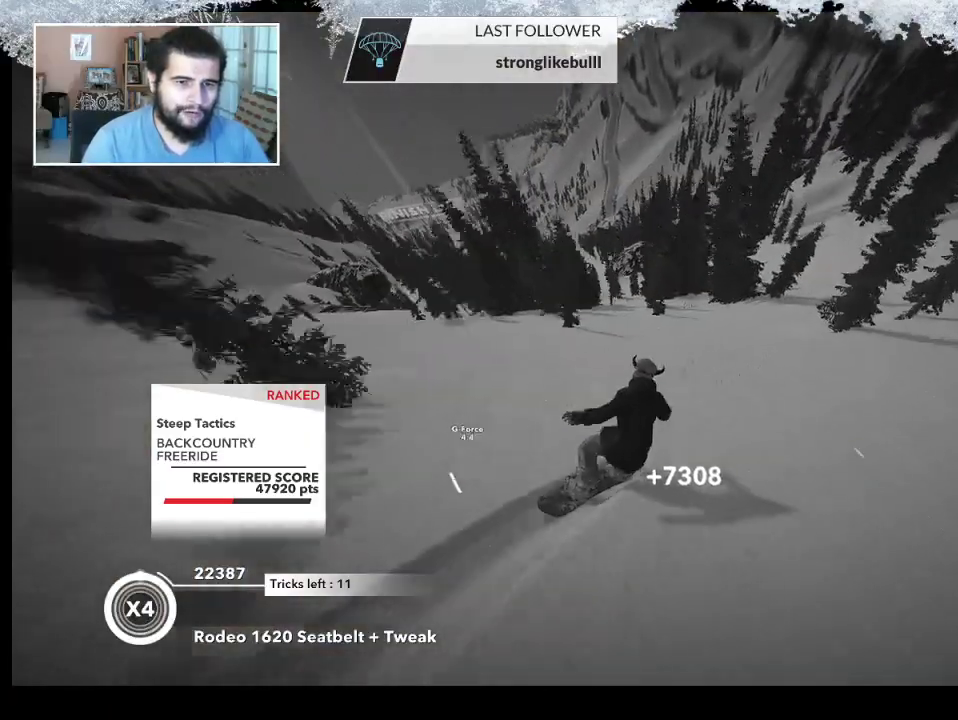
{"buttons": [], "left_stick": "center", "right_stick": "center", "events": [[367, "left_stick", "right"], [500, "left_stick", "center"]]}
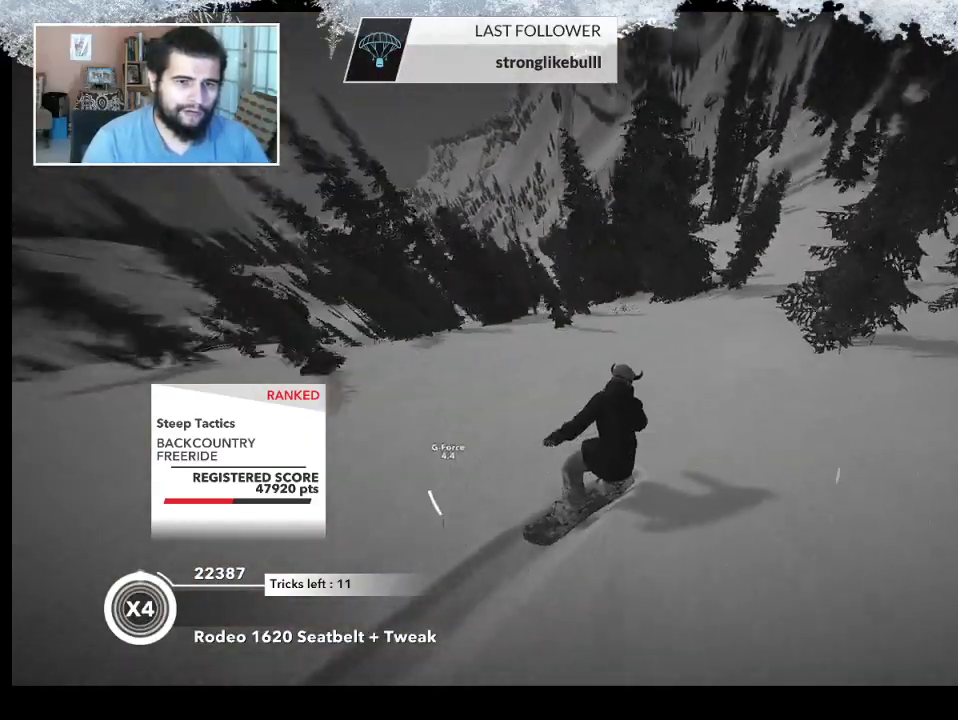
{"buttons": [], "left_stick": "up-right", "right_stick": "center", "events": [[133, "left_stick", "up-right"]]}
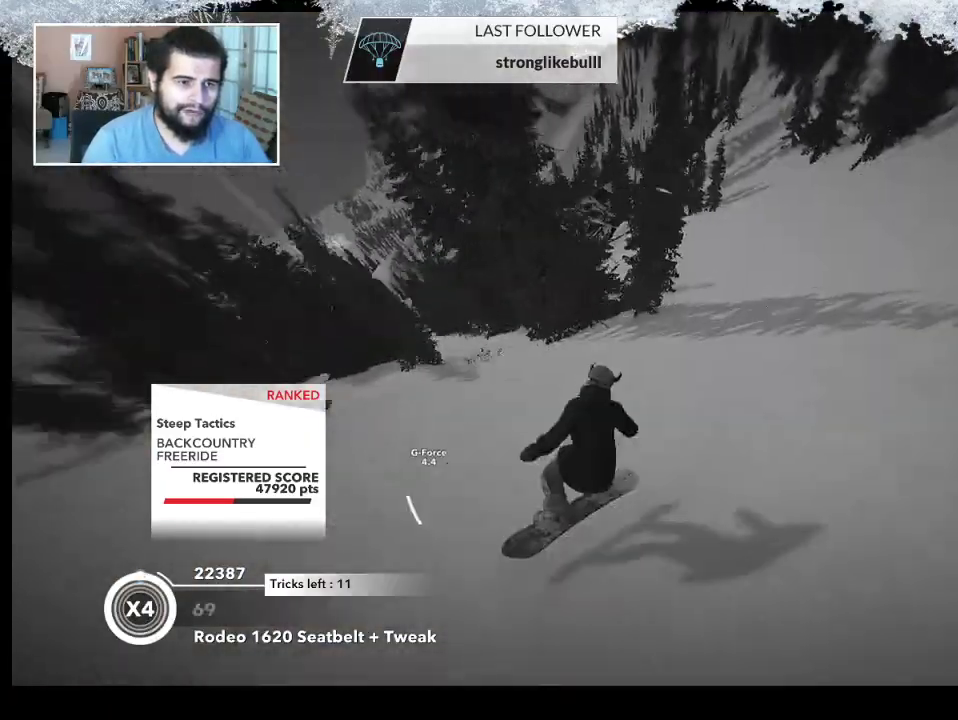
{"buttons": [], "left_stick": "up-left", "right_stick": "center", "events": [[133, "left_stick", "up-left"]]}
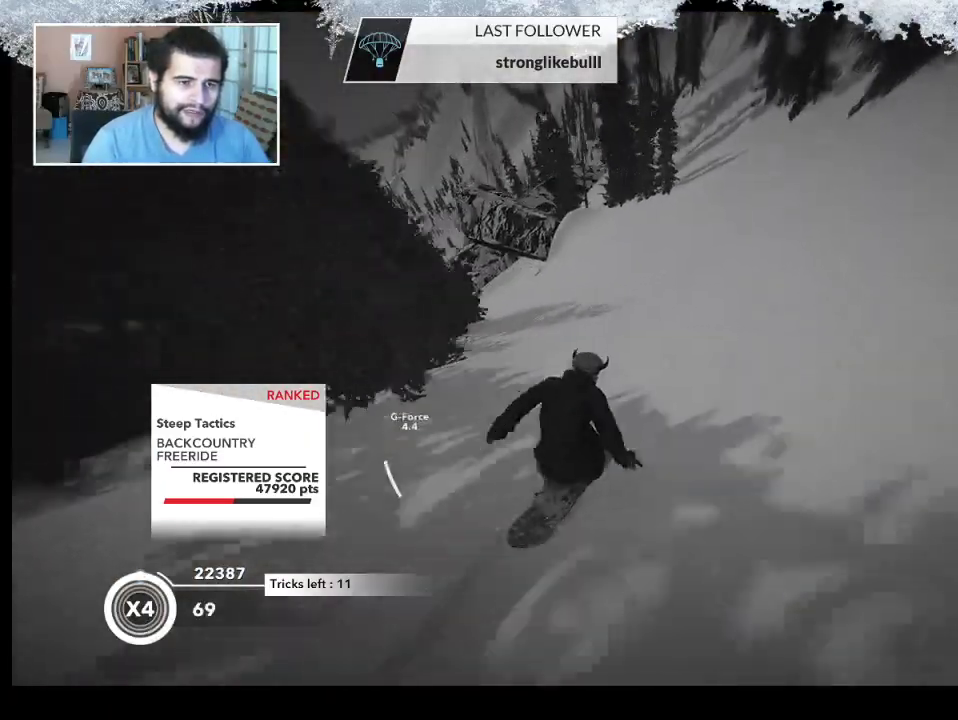
{"buttons": [], "left_stick": "up-left", "right_stick": "center", "events": []}
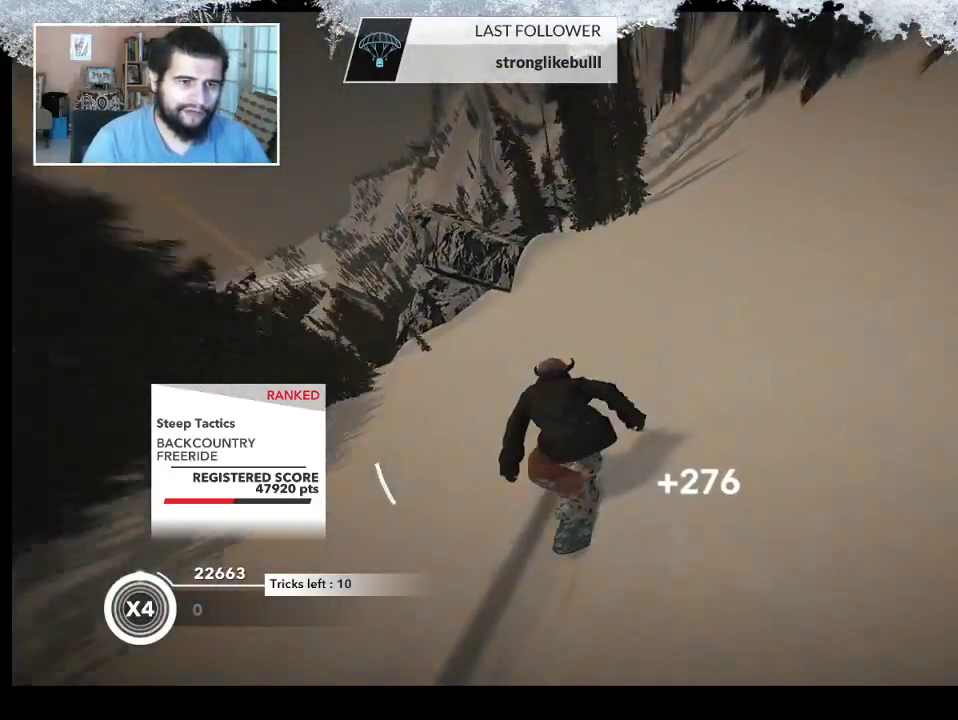
{"buttons": [], "left_stick": "up", "right_stick": "center", "events": [[467, "left_stick", "up"]]}
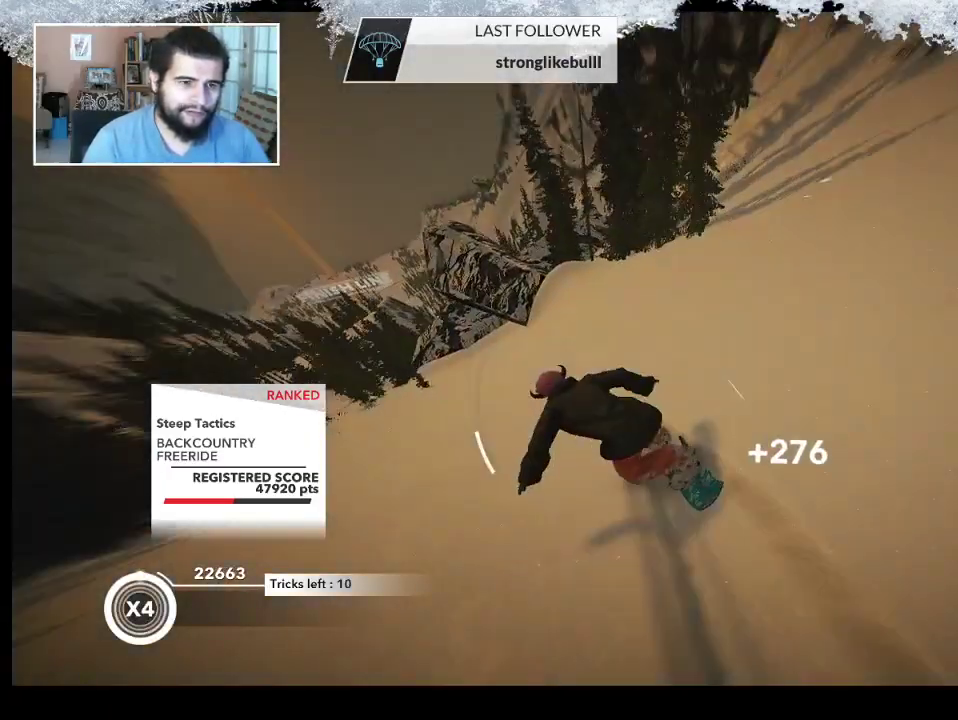
{"buttons": [], "left_stick": "up", "right_stick": "center", "events": []}
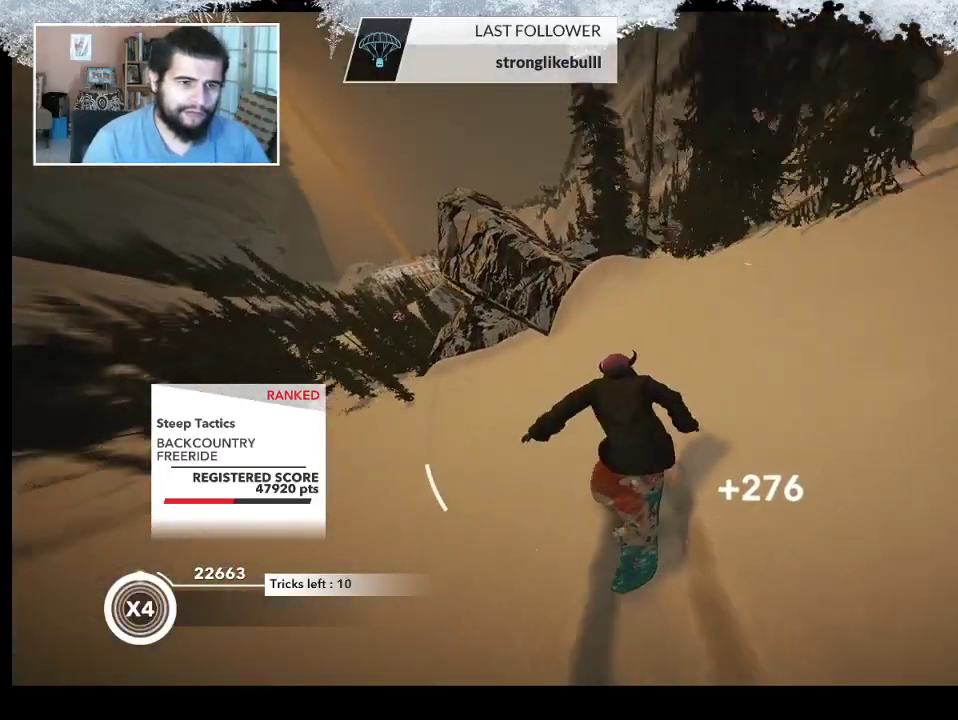
{"buttons": ["R2"], "left_stick": "up-left", "right_stick": "center", "events": [[267, "R2", "down"], [267, "left_stick", "up-left"]]}
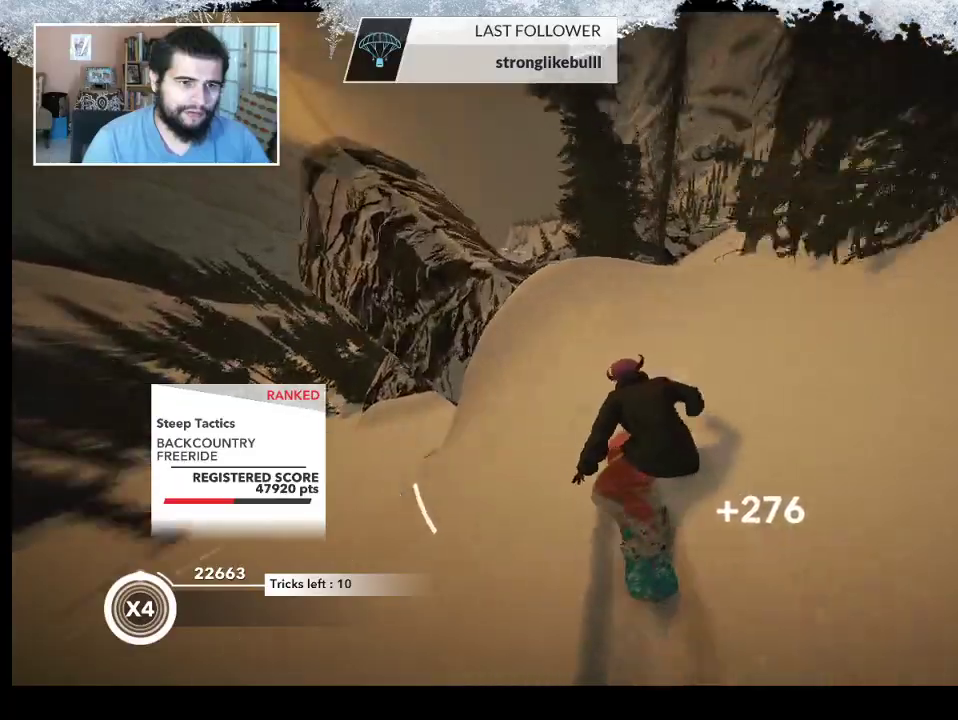
{"buttons": ["L2"], "left_stick": "up-left", "right_stick": "down-left", "events": [[267, "L2", "down"], [300, "R2", "up"], [300, "right_stick", "down-left"]]}
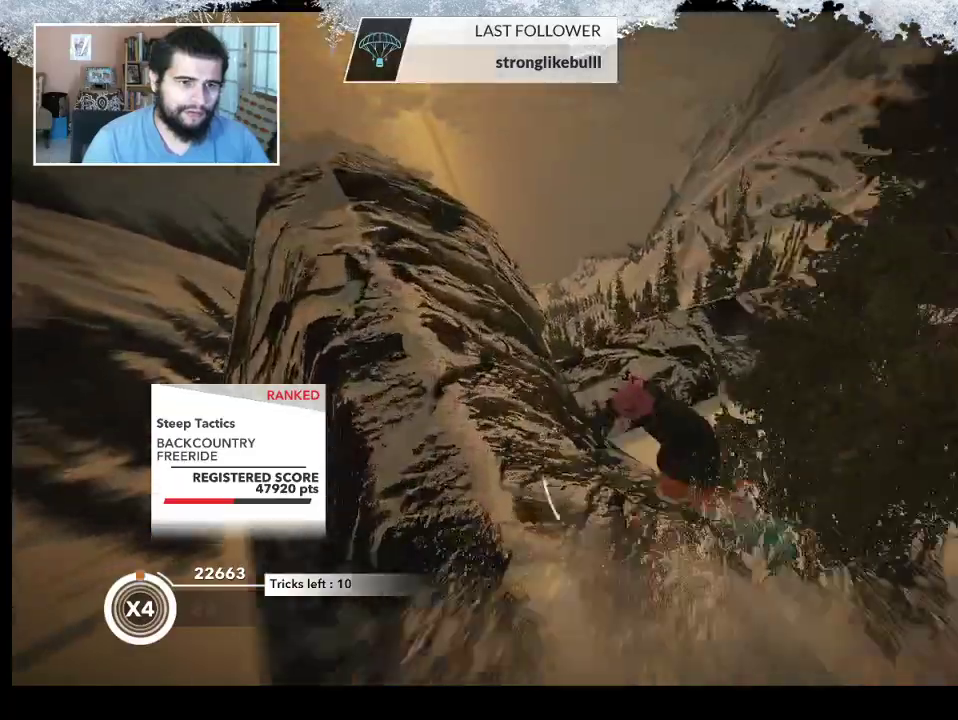
{"buttons": ["L2"], "left_stick": "up-left", "right_stick": "down-right", "events": [[67, "right_stick", "down-right"]]}
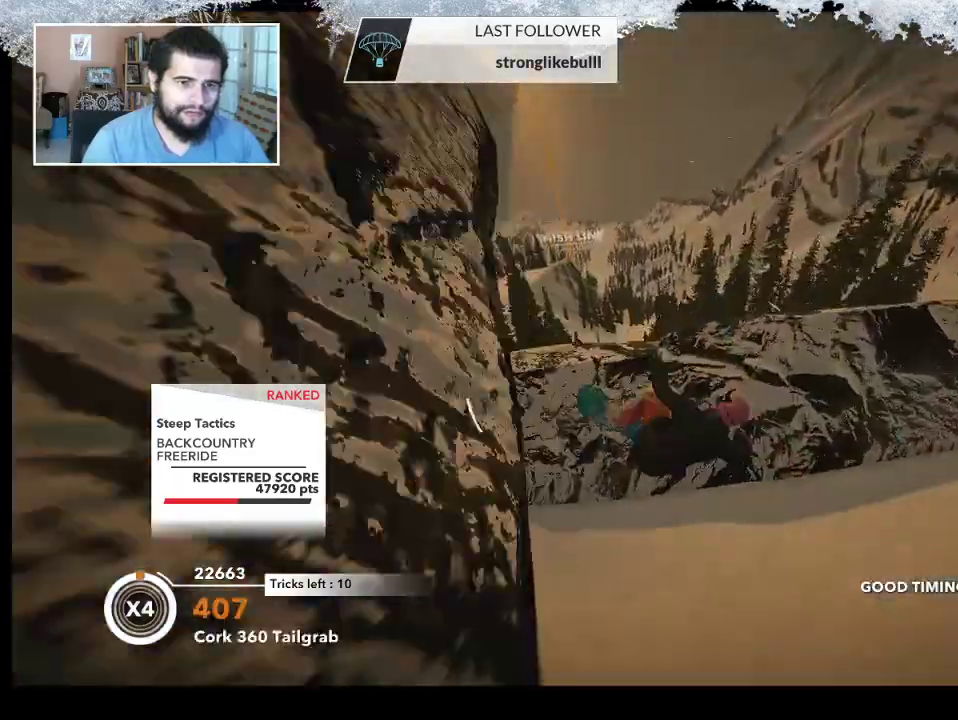
{"buttons": [], "left_stick": "center", "right_stick": "down-right", "events": [[300, "left_stick", "center"], [500, "L2", "up"]]}
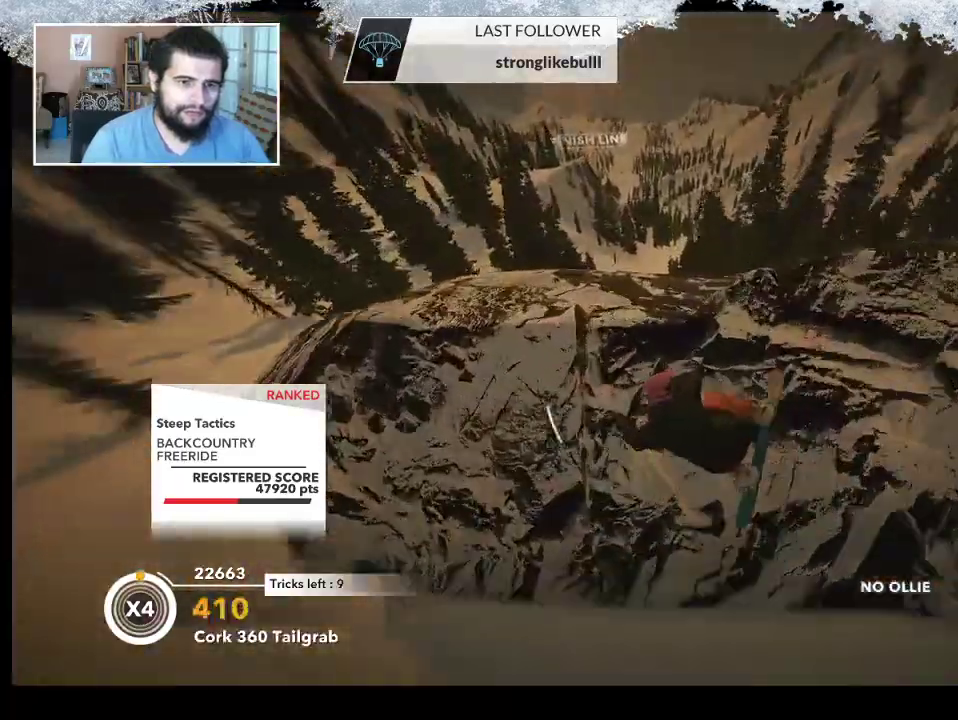
{"buttons": [], "left_stick": "center", "right_stick": "center", "events": [[67, "right_stick", "center"]]}
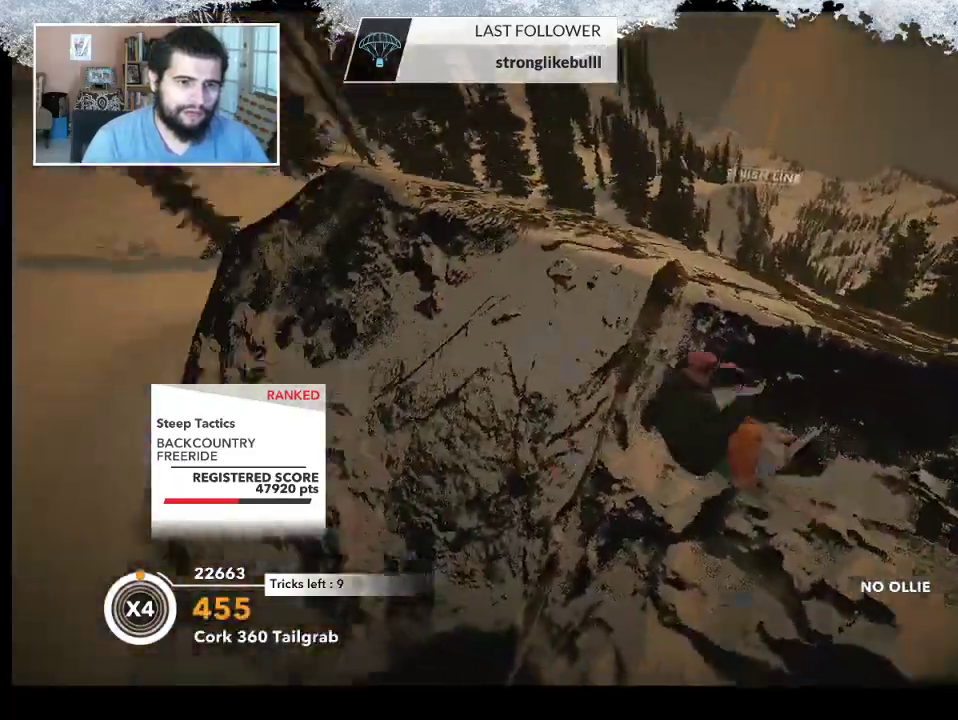
{"buttons": [], "left_stick": "center", "right_stick": "center", "events": []}
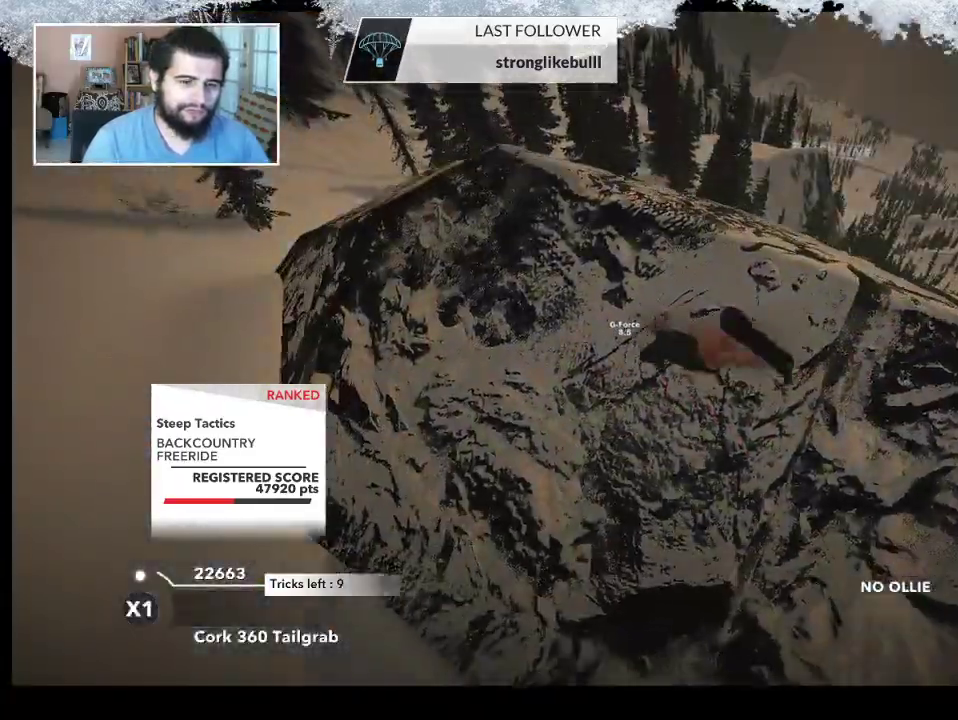
{"buttons": ["TRIANGLE"], "left_stick": "center", "right_stick": "center", "events": [[167, "TRIANGLE", "down"]]}
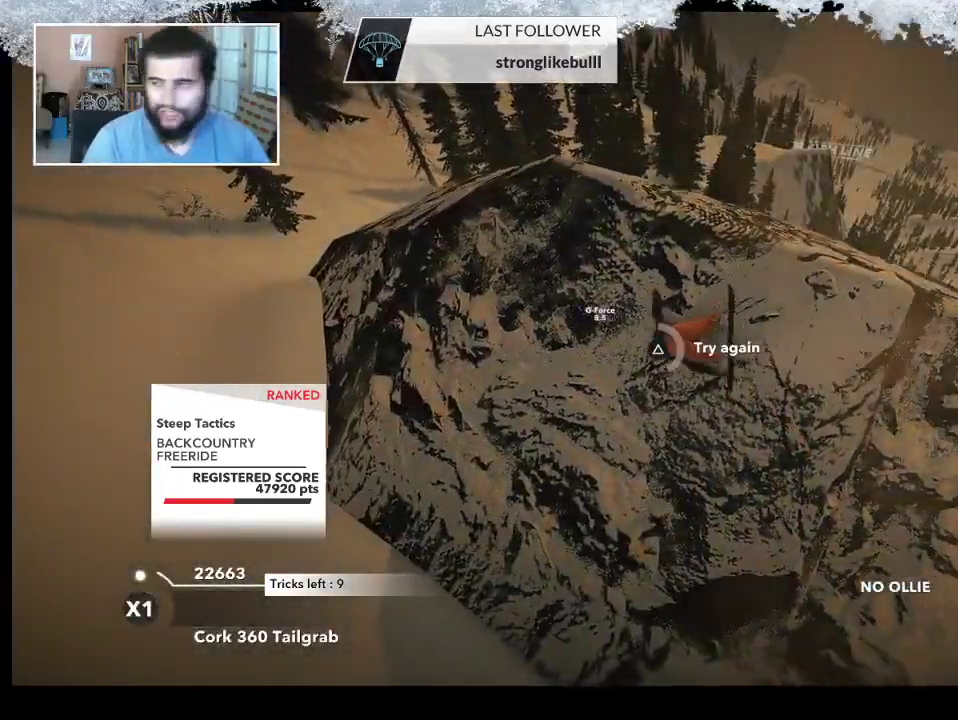
{"buttons": ["TRIANGLE"], "left_stick": "center", "right_stick": "center", "events": []}
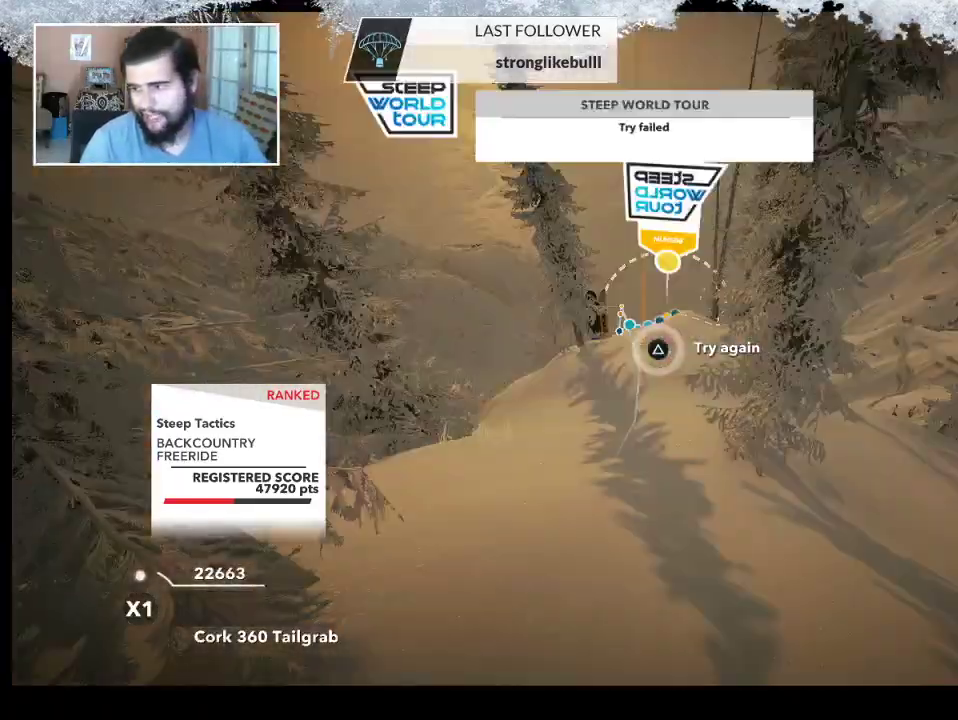
{"buttons": [], "left_stick": "up", "right_stick": "center", "events": [[333, "TRIANGLE", "up"], [400, "left_stick", "up"]]}
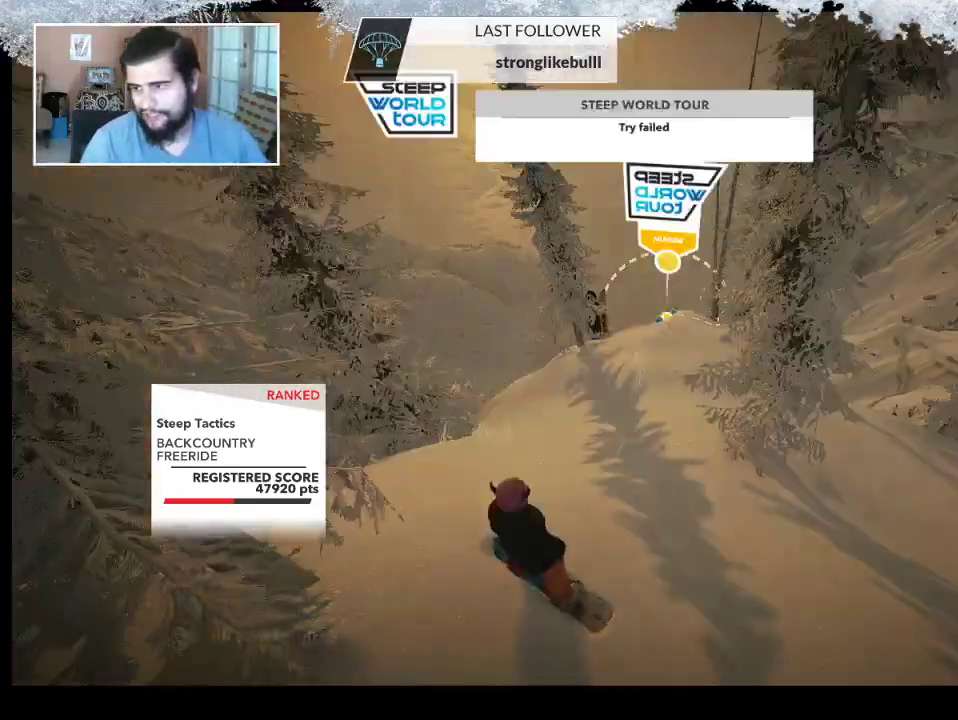
{"buttons": [], "left_stick": "center", "right_stick": "center", "events": [[33, "left_stick", "center"], [233, "left_stick", "up"], [433, "left_stick", "center"]]}
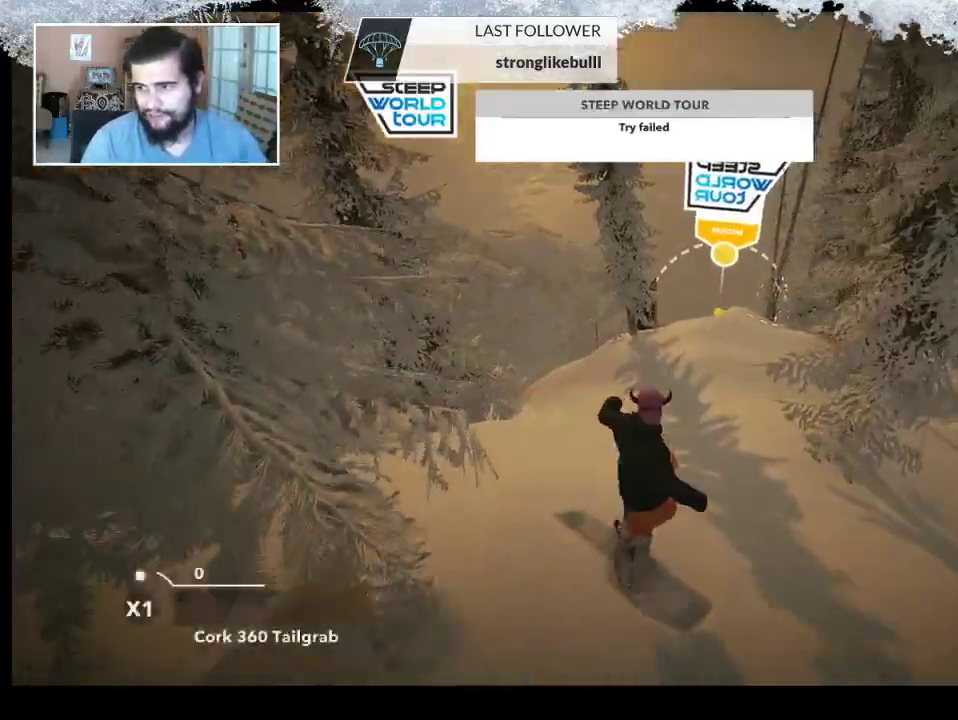
{"buttons": [], "left_stick": "center", "right_stick": "center", "events": []}
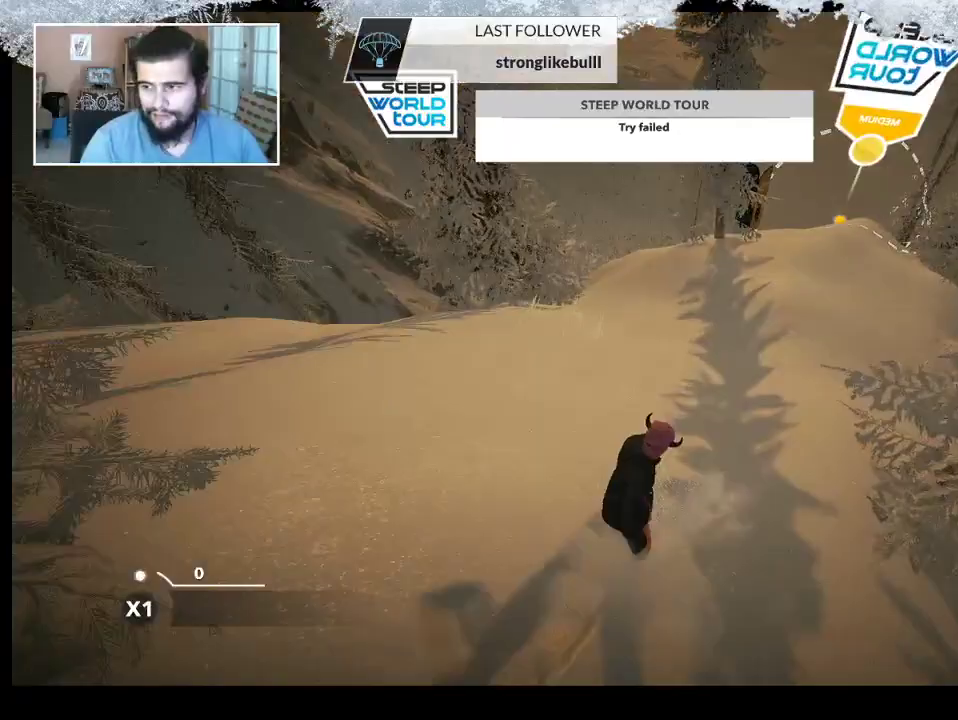
{"buttons": [], "left_stick": "center", "right_stick": "center", "events": []}
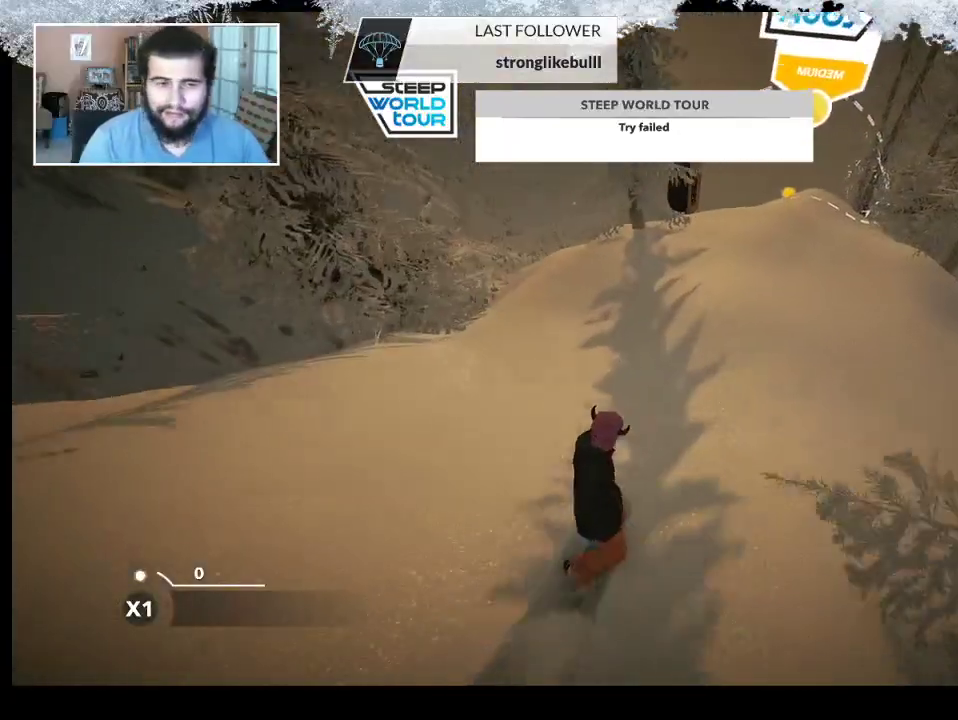
{"buttons": ["R2"], "left_stick": "center", "right_stick": "center", "events": [[67, "left_stick", "right"], [333, "left_stick", "center"], [367, "R2", "down"]]}
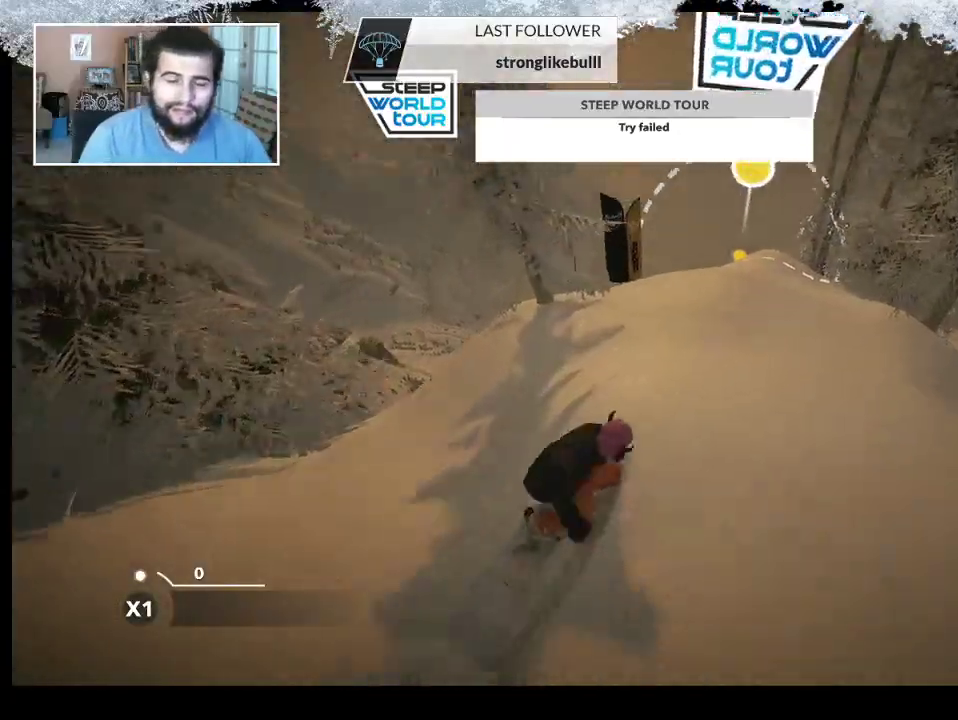
{"buttons": [], "left_stick": "center", "right_stick": "left", "events": [[200, "R2", "up"], [467, "right_stick", "left"]]}